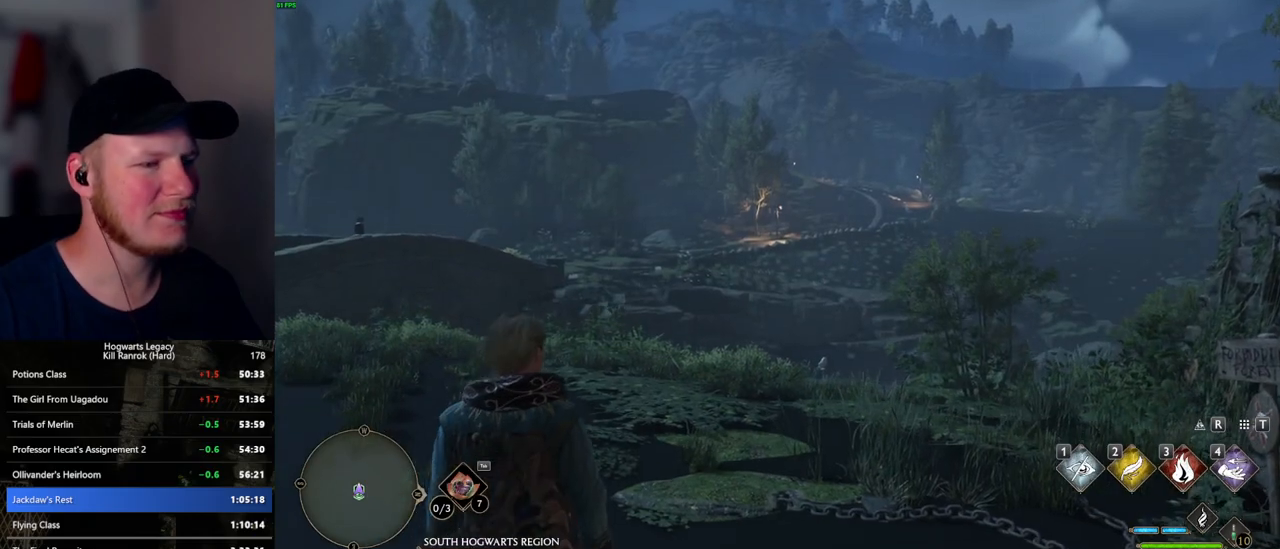
Gameplay with keyboard and mouse; each line is a JSON object with the keys and mouse buttons held at the frame after it. "events" lists presses ("down") and releases ("up") of ".", "/", "0", "1", "2", "3", "4", "5", "6", "7", "8", "9", "a", "alt_l", "alt_r", "b", "backslash", "backspace", "c", "caps_lock", "comma", "ctrl_l", "ctrl_r", "d", "e", "equals", "escape", "f", "f1", "f10", "f11", "f12", "f2", "f3", "f5", "f6", "f7", "f8", "f9", "g", "h", "i", "j", "k", "l", "lbracket", "m", "minus", "n", "o", "p", "q", "quote", "r", "rbracket", "return", "s", "semicolon", "shift_l", "shift_r", "space", "super", "super_r", "t", "tab", "tilde", "u", "v", "w", "x", "y", "z", "mouse_left", "mouse_wheel", "mouse_right", "mouse_mb4" and "mouse_mb5" between this image and that frame as [ms after this image, input, new state], when the widget could be followed in between. "mouse_left", "mouse_wheel", "mouse_right", "mouse_mb4", "mouse_mb5" = the "left", "wheel", "right", "mb4", "mb5" buttons of the "mouse" list. No other keys are recorded. "wheel" means that the mouse wheel is clicked or scrolled. Mouse movement is not recorded. Not read: f4.
{"keys": ["d"], "mouse": [], "events": [[84, "d", "down"], [400, "space", "down"], [484, "space", "up"]]}
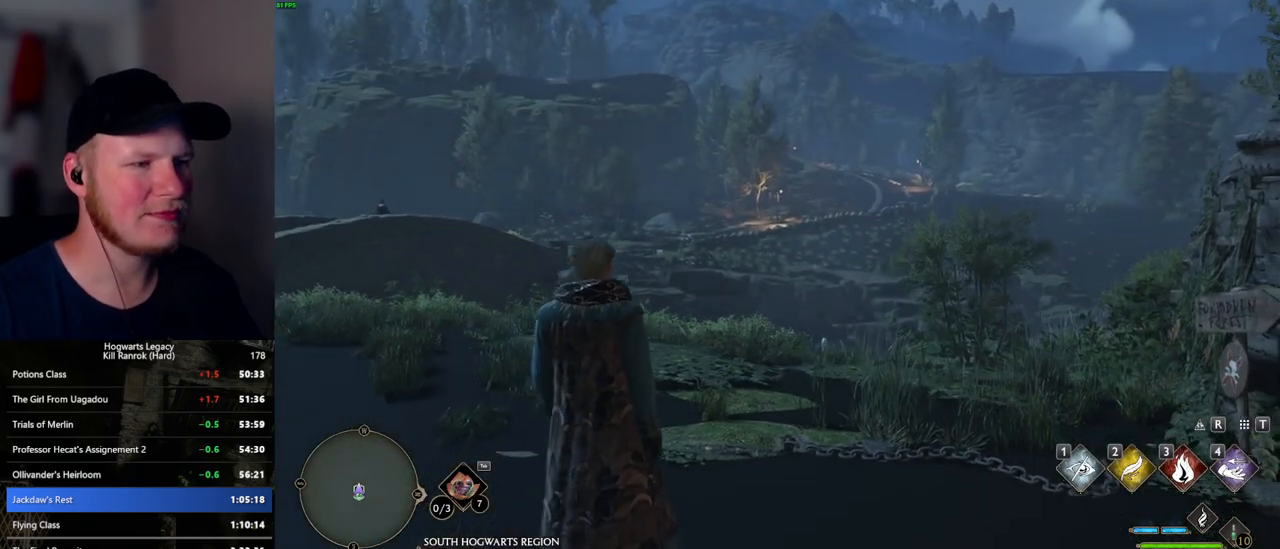
{"keys": ["d", "shift_l"], "mouse": [], "events": [[100, "space", "down"], [134, "space", "up"], [250, "space", "down"], [350, "space", "up"], [400, "space", "down"], [484, "space", "up"], [500, "shift_l", "down"]]}
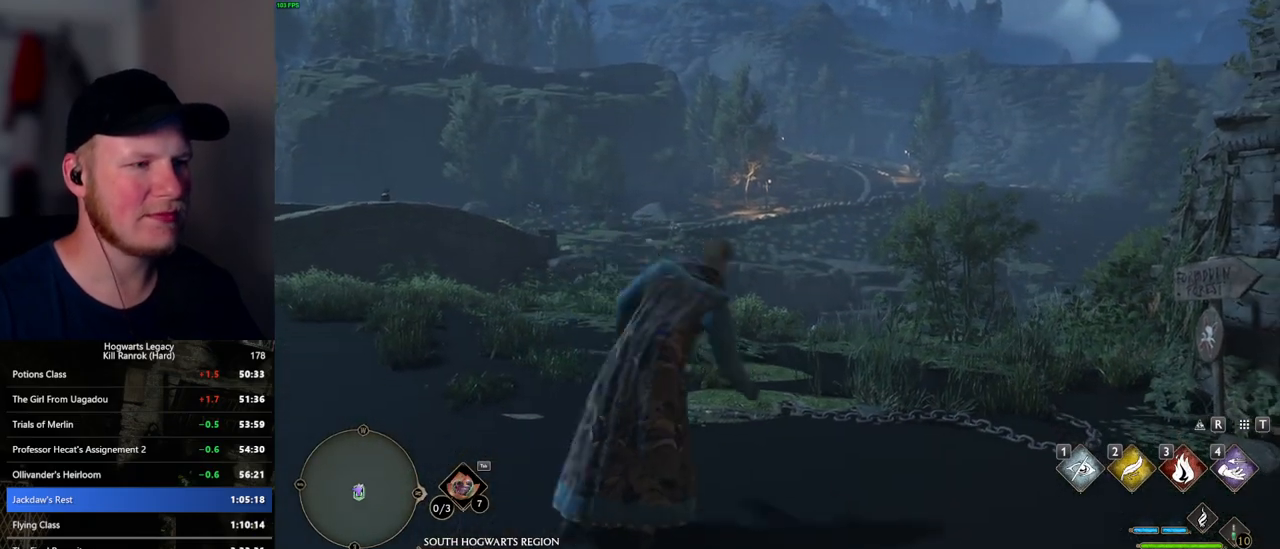
{"keys": ["d", "w"], "mouse": [], "events": [[50, "space", "down"], [134, "space", "up"], [150, "shift_l", "up"], [500, "w", "down"]]}
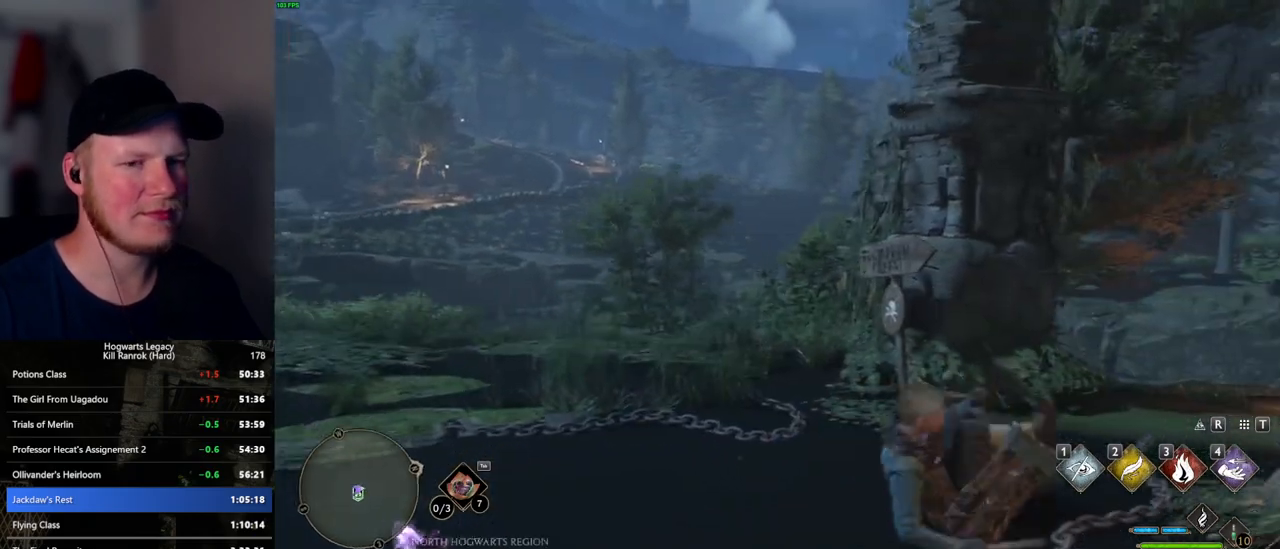
{"keys": ["w"], "mouse": [], "events": [[467, "d", "up"]]}
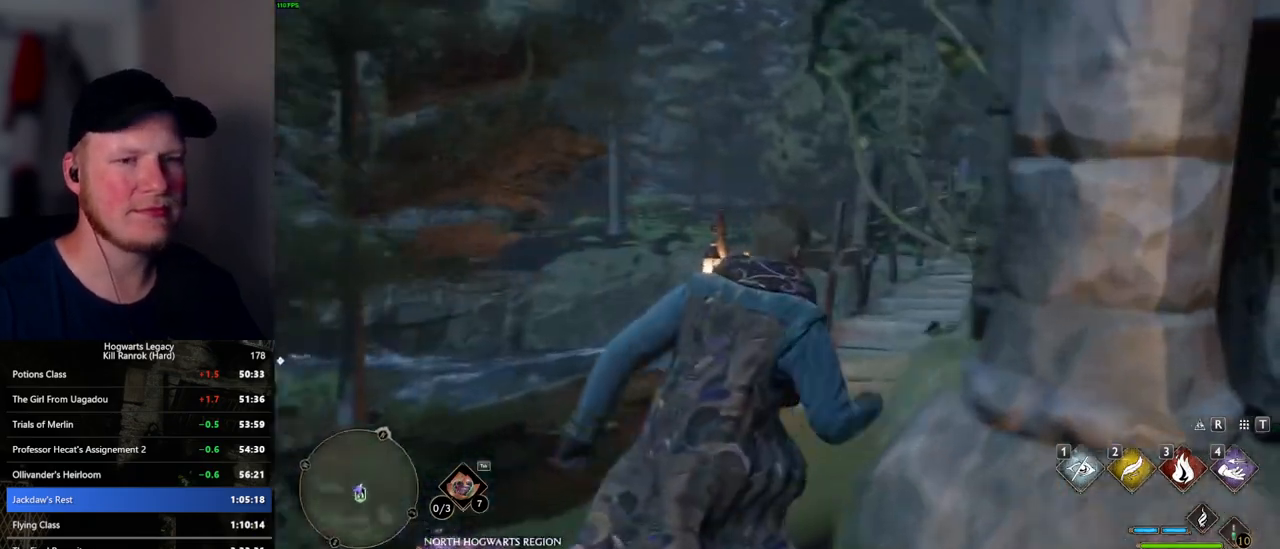
{"keys": ["w"], "mouse": [], "events": []}
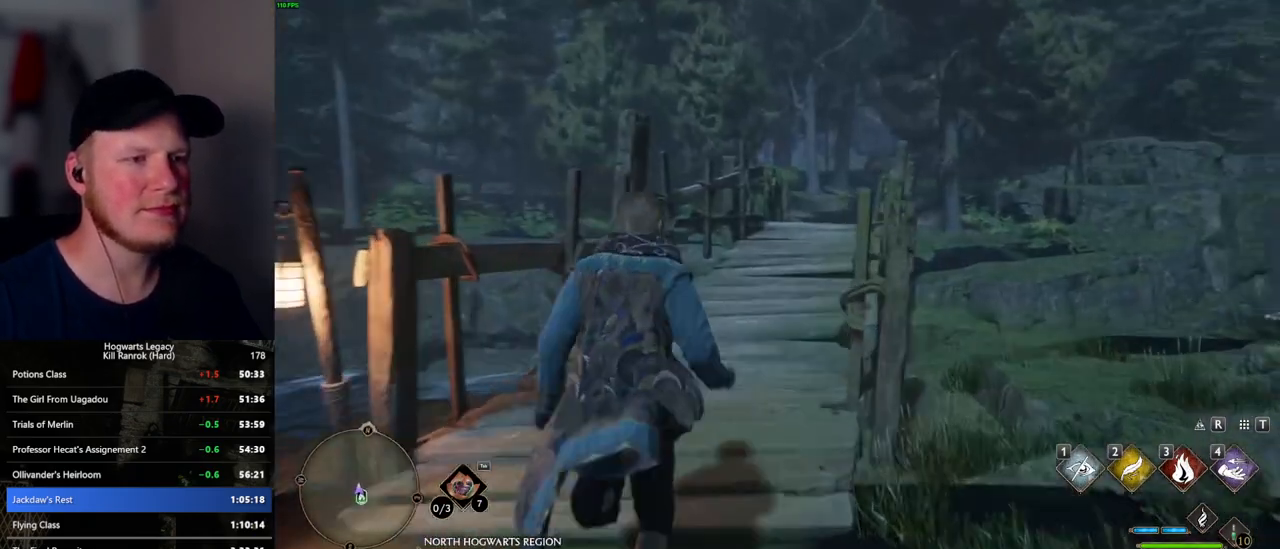
{"keys": ["w"], "mouse": [], "events": []}